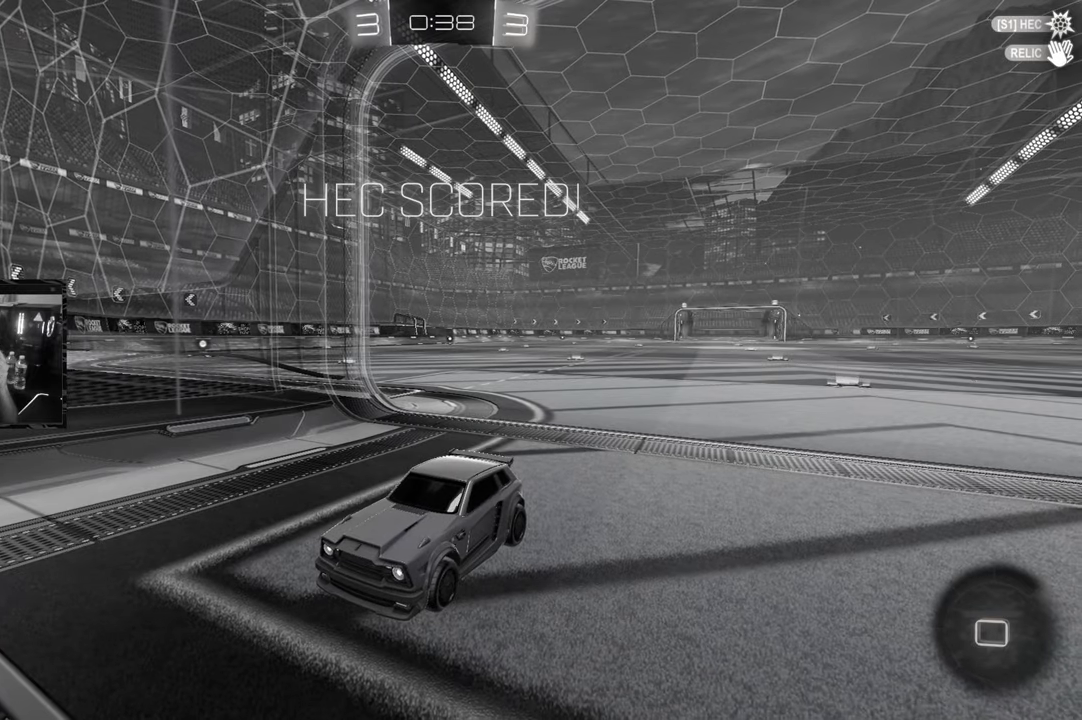
Gameplay with a controller (PlayStation layout); each line is a JSON object with the inputs held at the frame after it. "events" lists button and stick changes between this image and that frame as [ms after this image, input, new state], when the widget could be followed in between. Not read: L3 R3.
{"buttons": ["L2", "R2"], "left_stick": "center", "right_stick": "center", "events": [[217, "L2", "up"], [267, "L2", "down"]]}
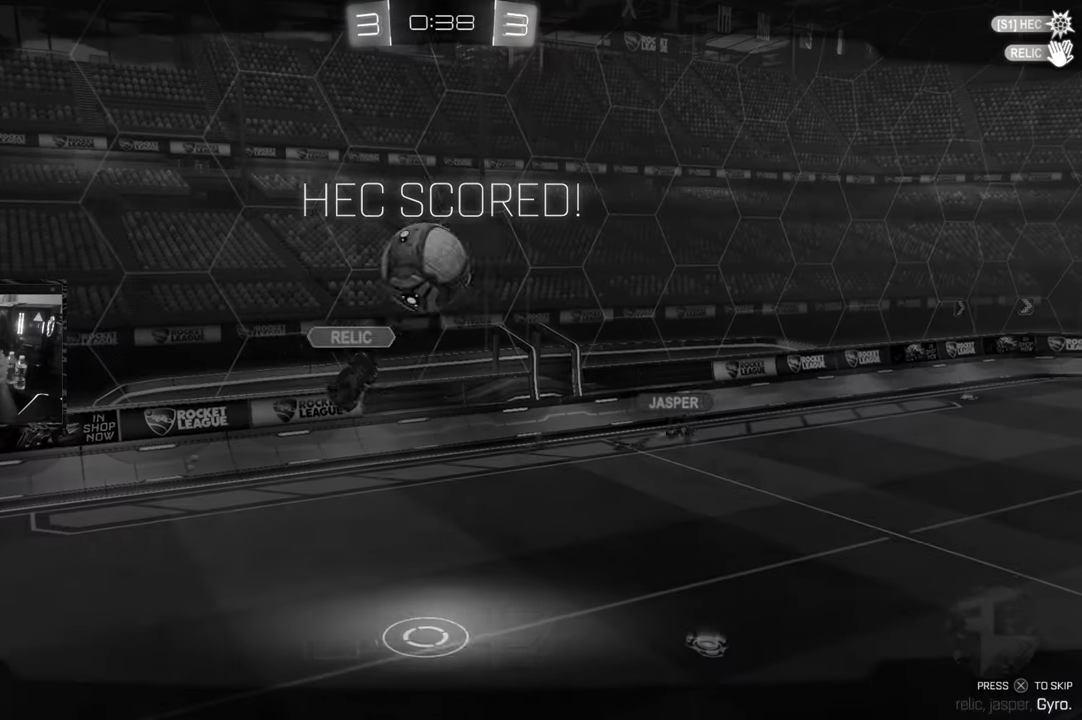
{"buttons": [], "left_stick": "center", "right_stick": "center", "events": [[200, "L2", "up"], [450, "R2", "up"]]}
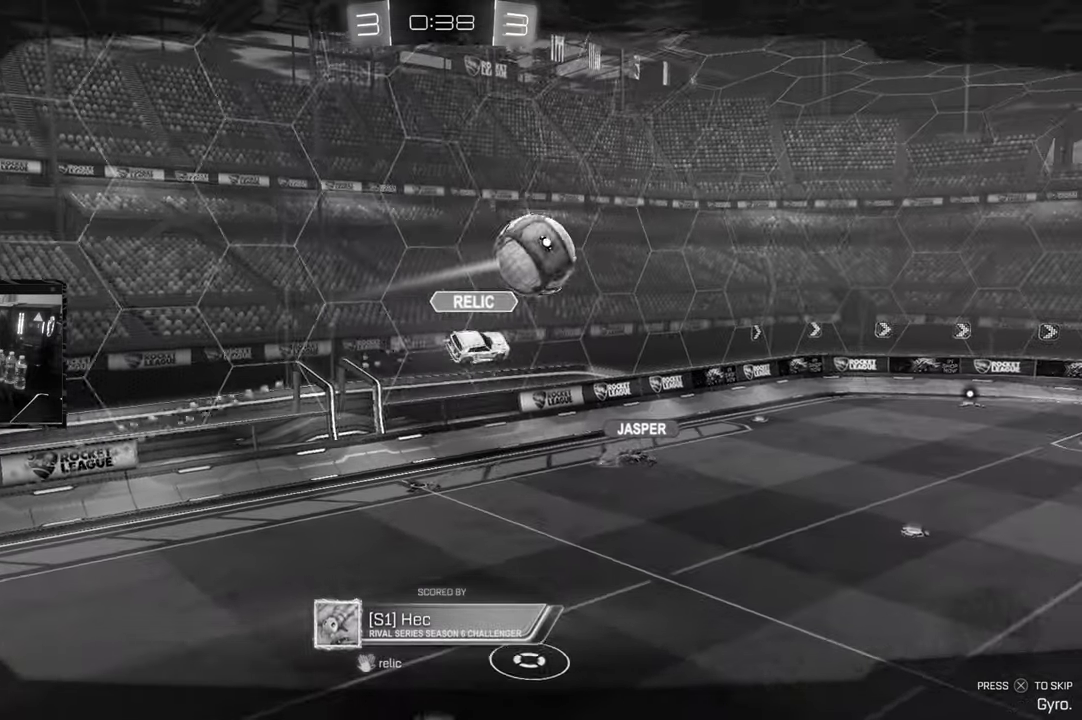
{"buttons": ["L2", "R2"], "left_stick": "center", "right_stick": "center"}
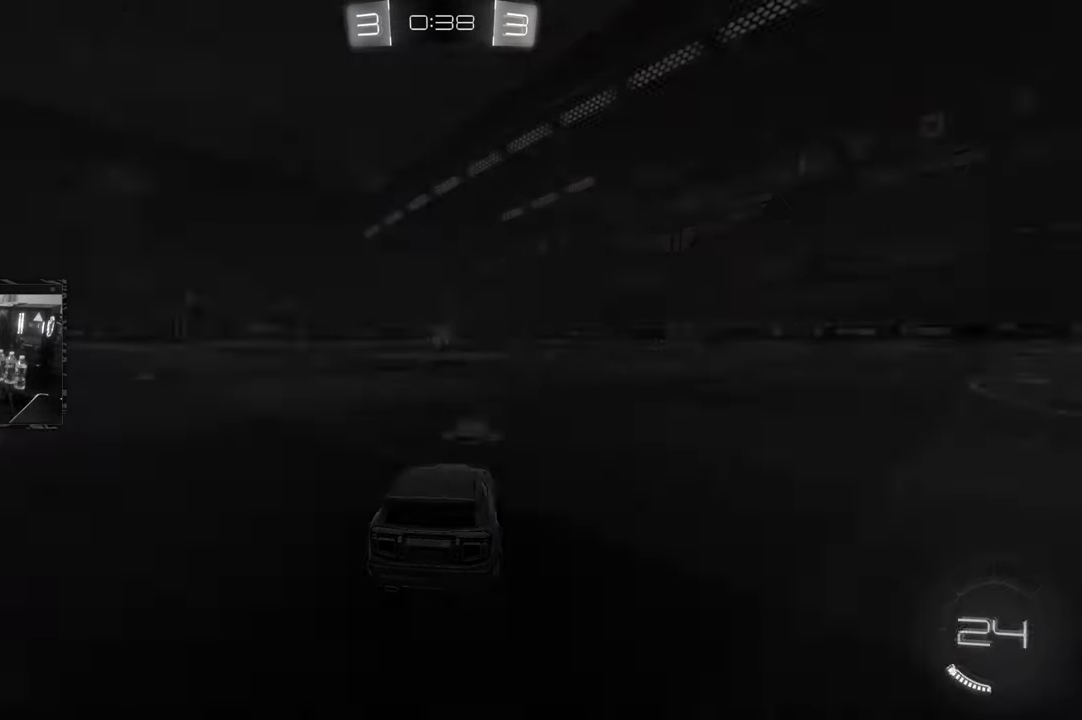
{"buttons": ["R2"], "left_stick": "center", "right_stick": "center", "events": [[500, "L2", "up"]]}
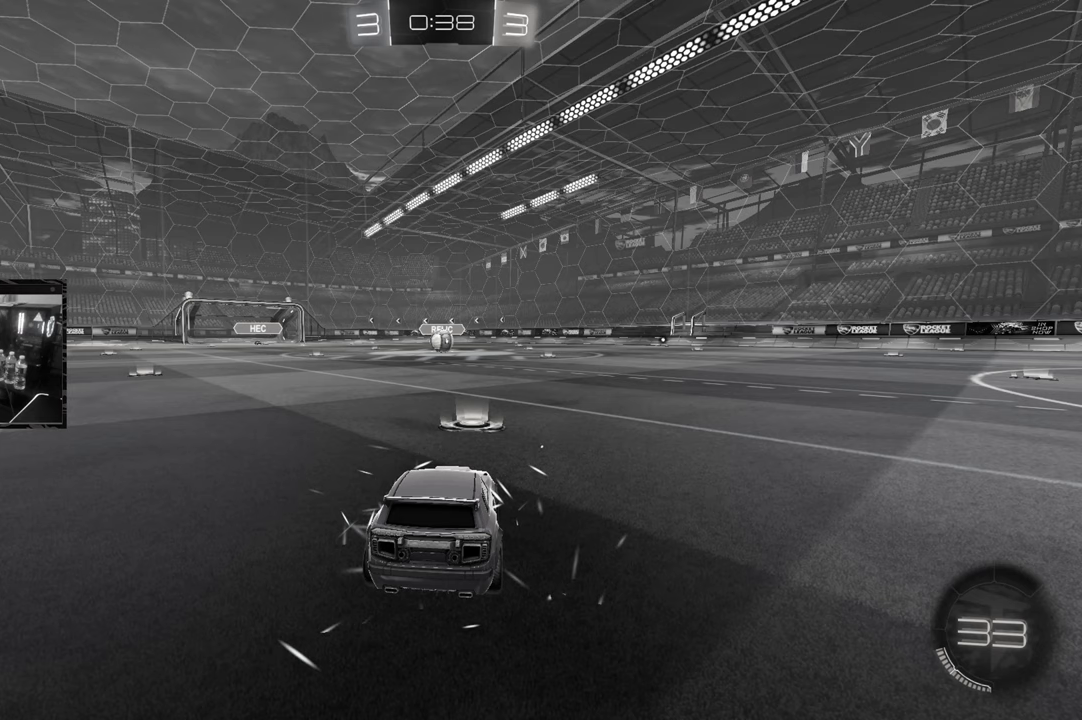
{"buttons": ["R2"], "left_stick": "center", "right_stick": "center", "events": []}
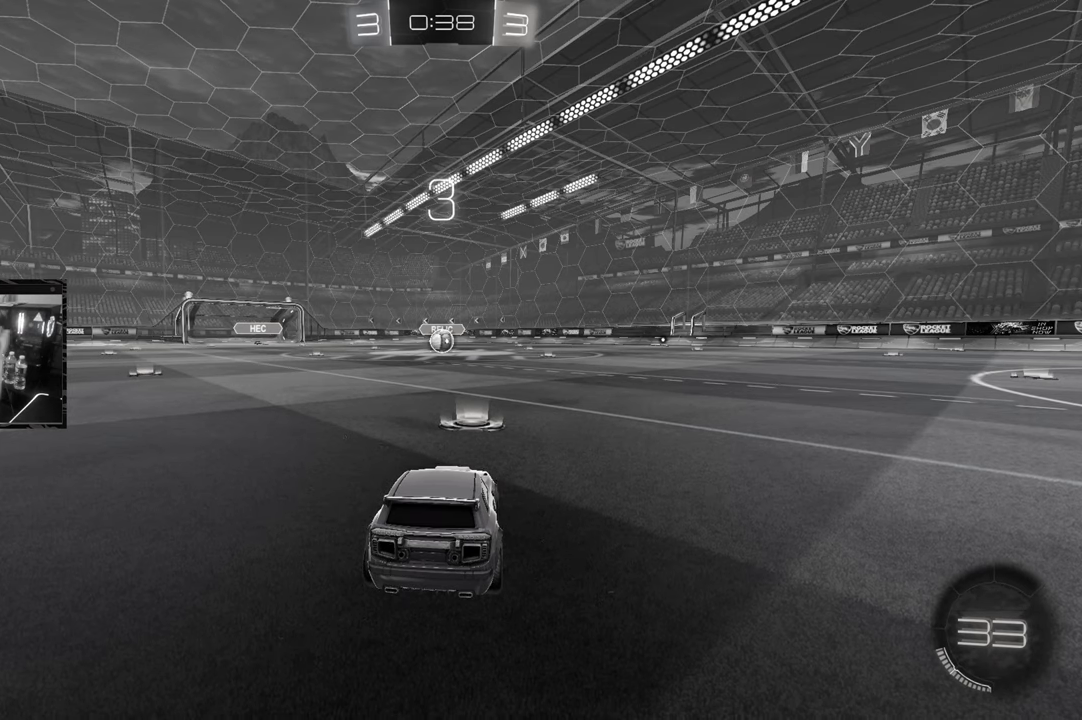
{"buttons": ["R2"], "left_stick": "center", "right_stick": "center", "events": []}
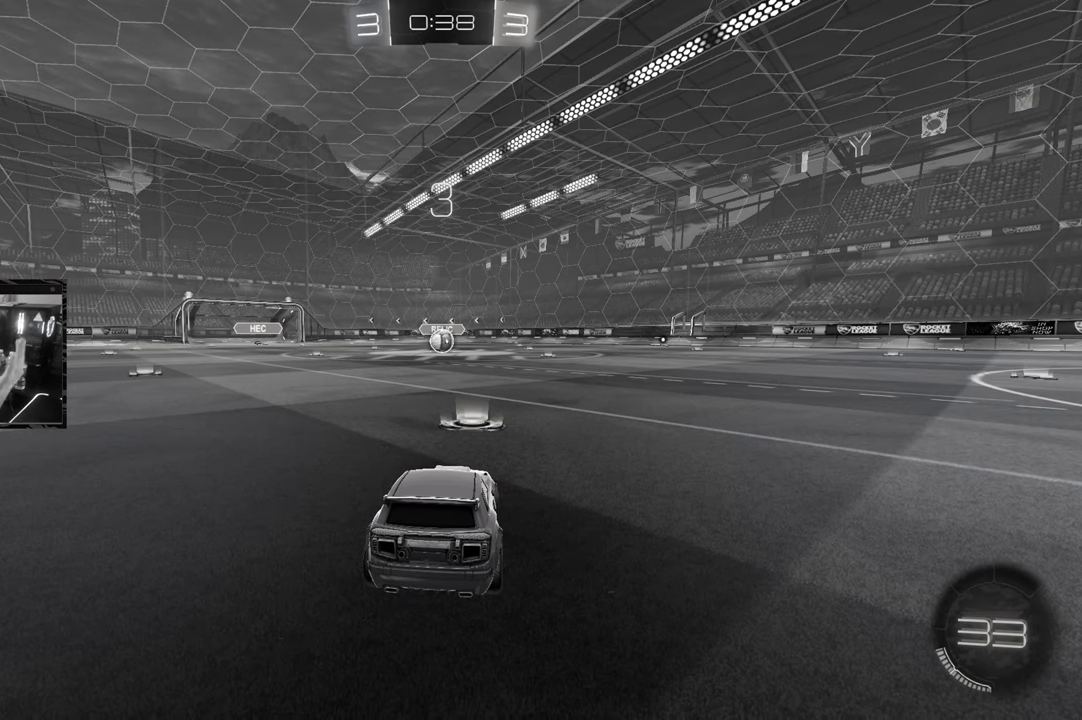
{"buttons": ["R2"], "left_stick": "center", "right_stick": "center", "events": []}
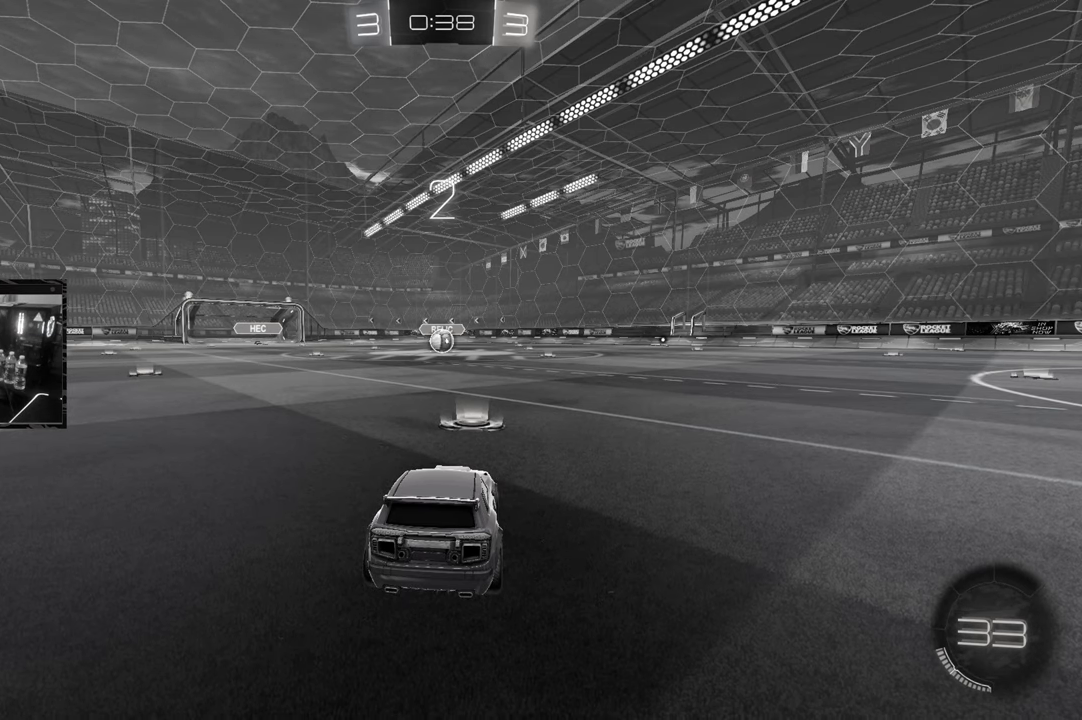
{"buttons": ["R2"], "left_stick": "center", "right_stick": "center", "events": []}
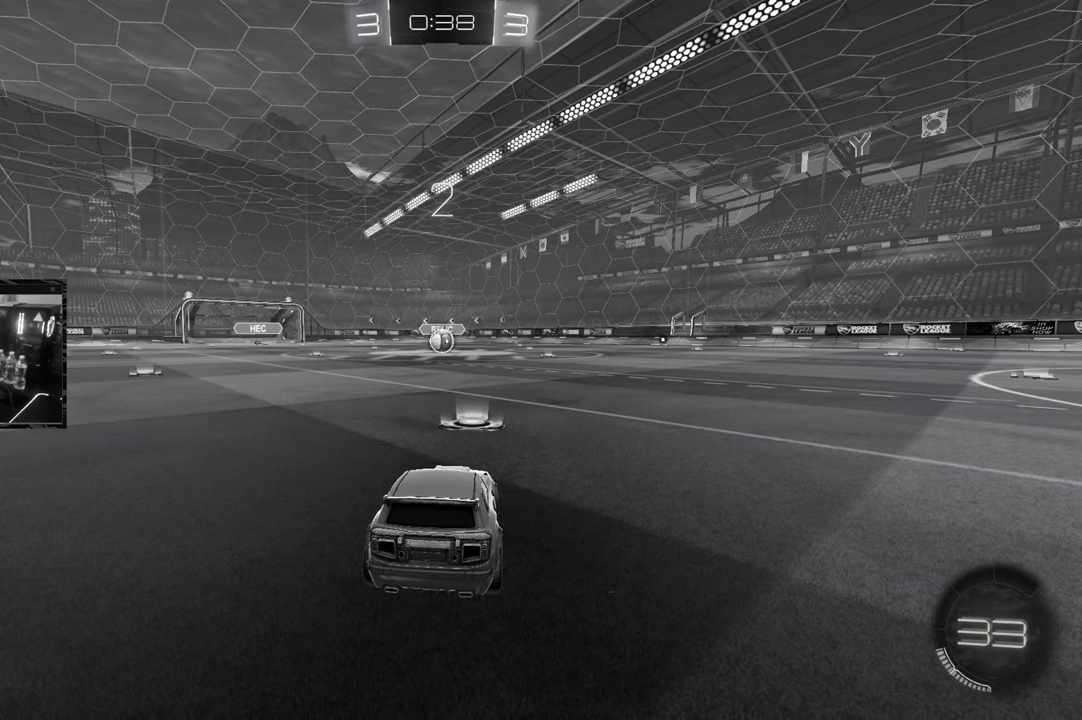
{"buttons": ["CIRCLE", "R2"], "left_stick": "center", "right_stick": "center", "events": [[350, "CIRCLE", "down"]]}